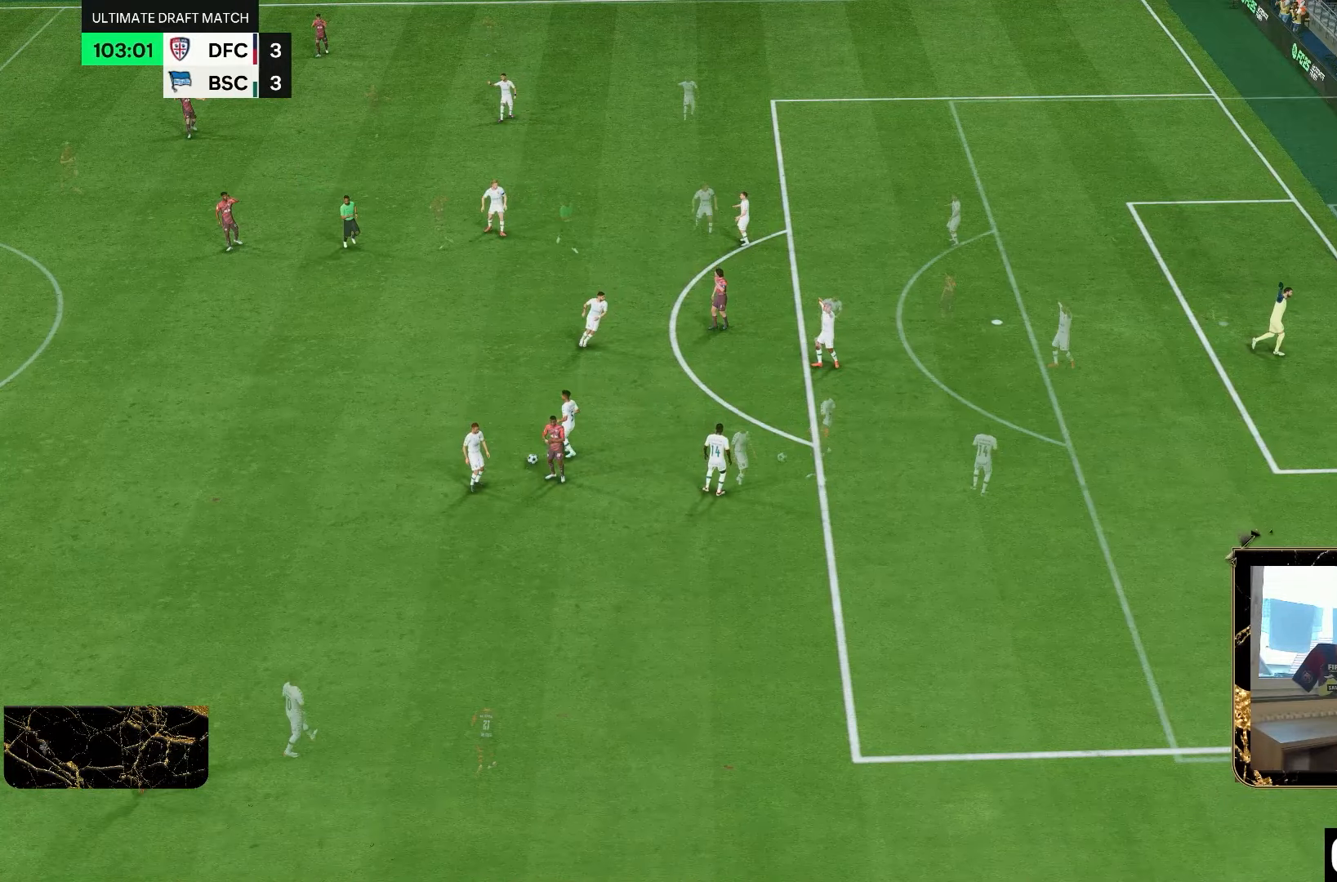
Gameplay with a controller (PlayStation layout); each line is a JSON object with the inputs held at the frame after it (dt_ms = milliseconds from this image to that frame). "events" lists button and stick changes between this image and that frame as [ms after this image, input, new state], when the widget could be followed in between. Not read: L3 R3.
{"dt_ms": 500, "buttons": [], "left_stick": "center", "right_stick": "center"}
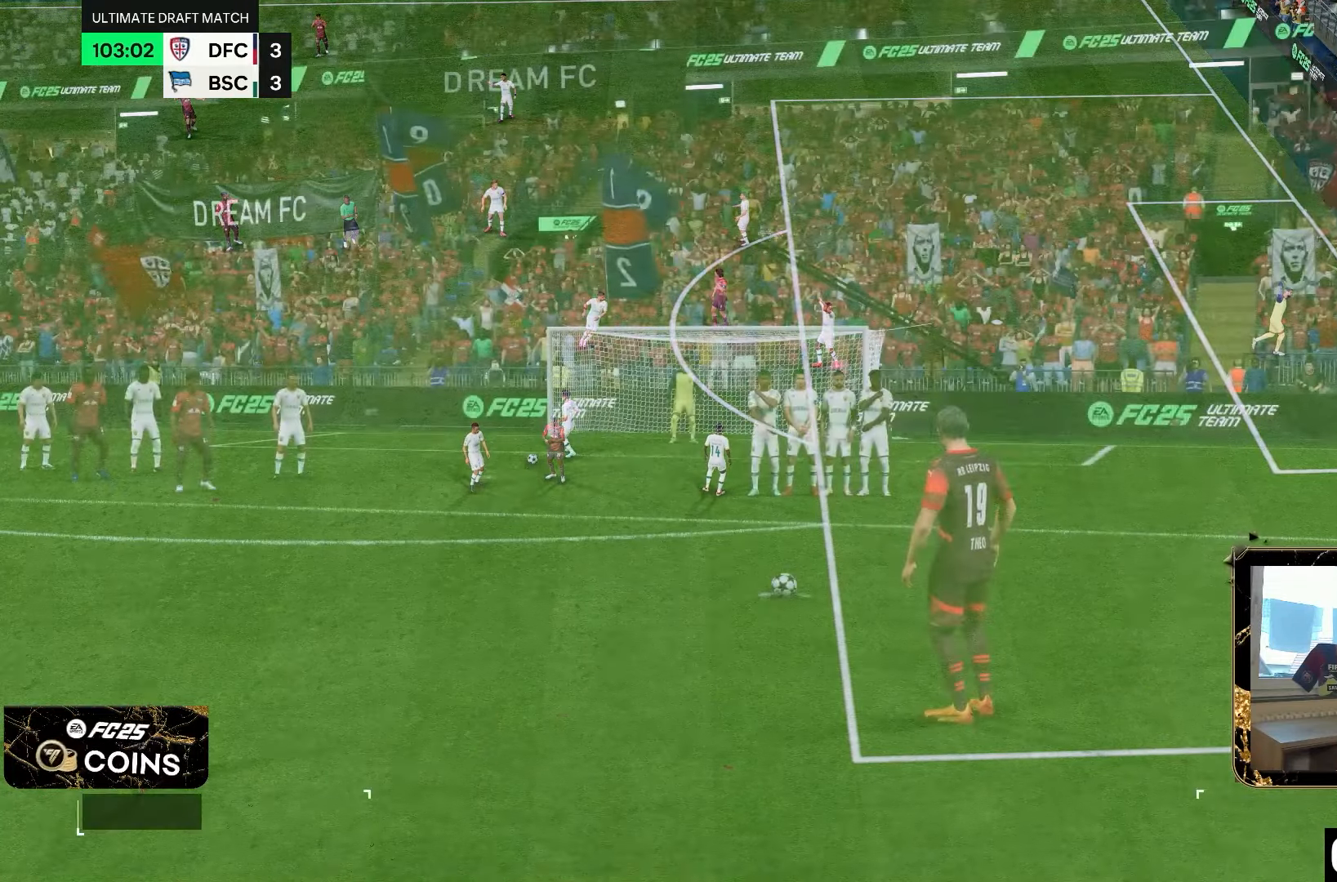
{"dt_ms": 500, "buttons": [], "left_stick": "center", "right_stick": "center", "events": []}
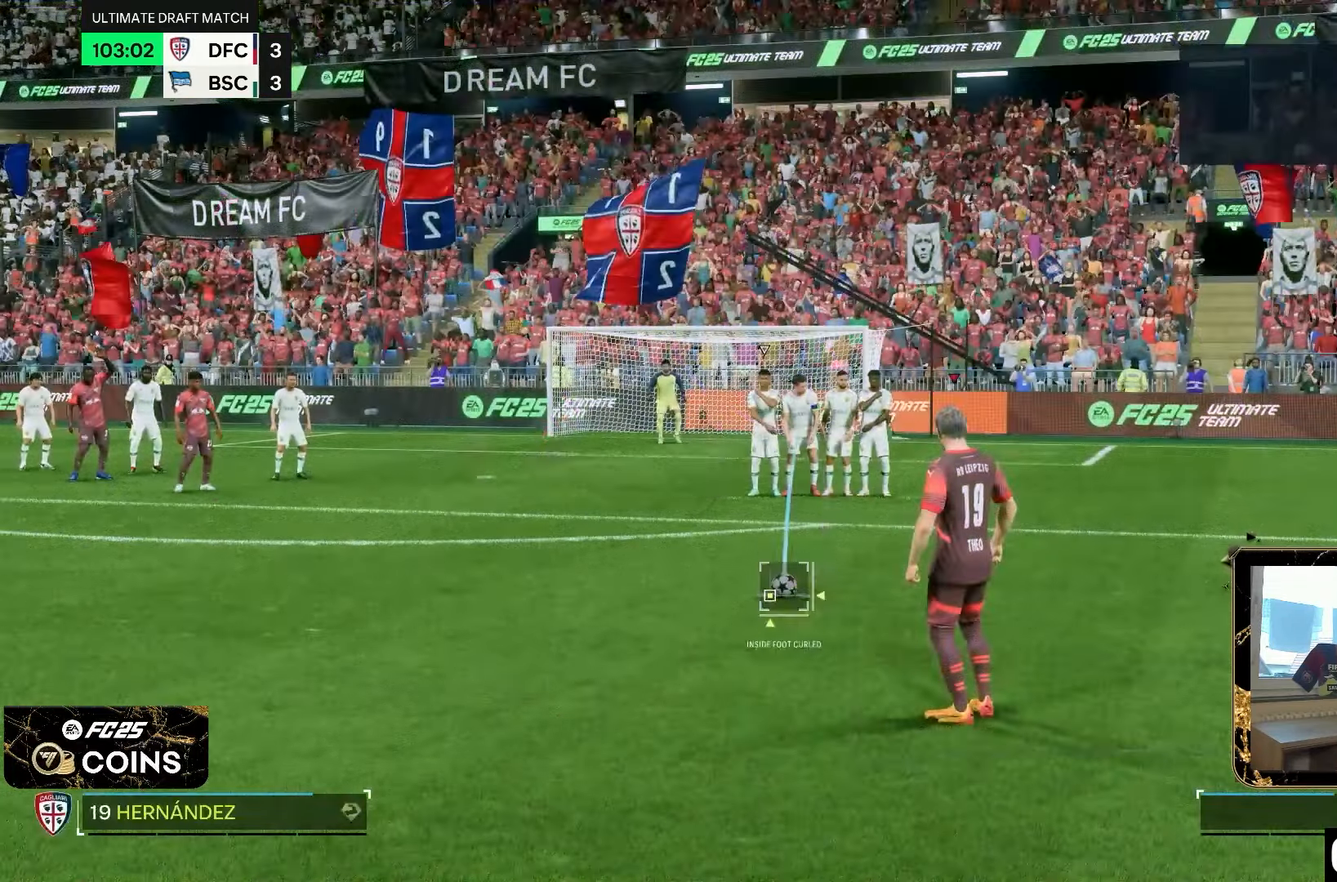
{"dt_ms": 1000, "buttons": [], "left_stick": "center", "right_stick": "center", "events": [[50, "R1", "down"], [150, "L2", "down"], [150, "R1", "up"], [250, "R1", "down"], [317, "R1", "up"], [417, "R1", "down"], [483, "R1", "up"], [550, "R1", "down"], [650, "R1", "up"], [683, "L2", "up"]]}
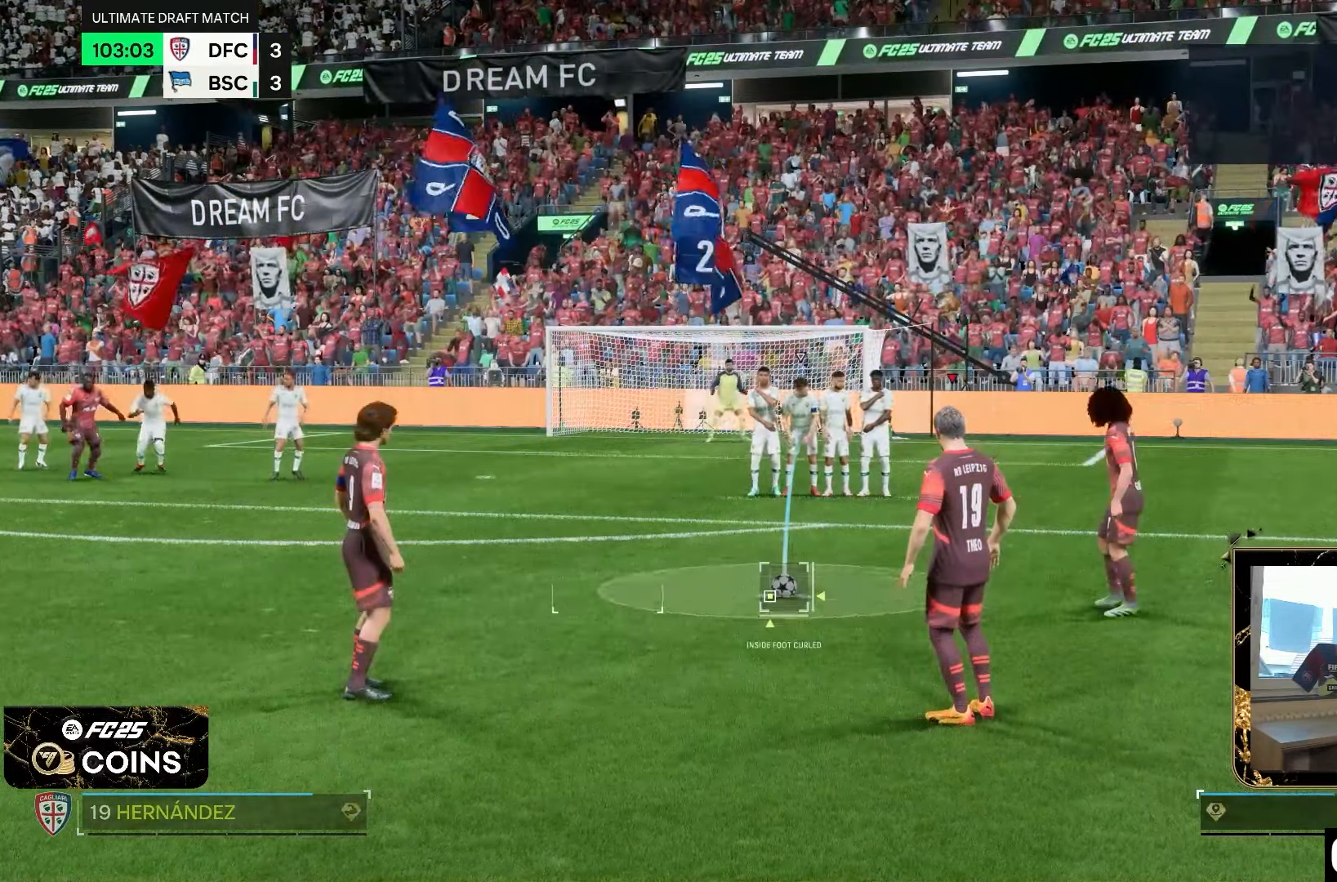
{"dt_ms": 1000, "buttons": [], "left_stick": "center", "right_stick": "center", "events": [[17, "L2", "down"], [183, "CROSS", "down"], [217, "L2", "up"], [283, "CROSS", "up"], [383, "R1", "down"], [450, "CIRCLE", "down"], [583, "CIRCLE", "up"], [583, "CROSS", "down"], [683, "CROSS", "up"], [683, "R1", "up"]]}
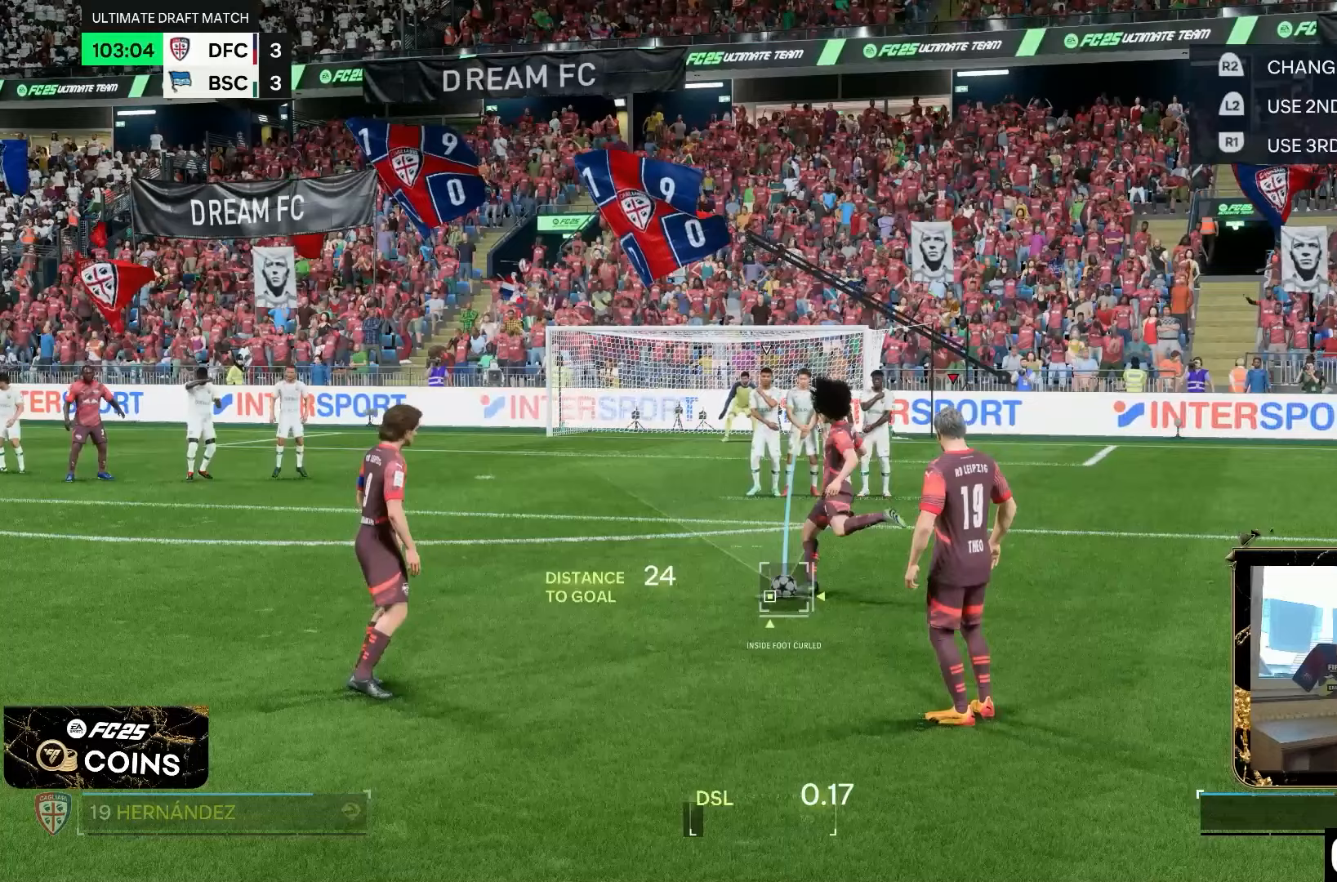
{"dt_ms": 500, "buttons": [], "left_stick": "center", "right_stick": "center", "events": []}
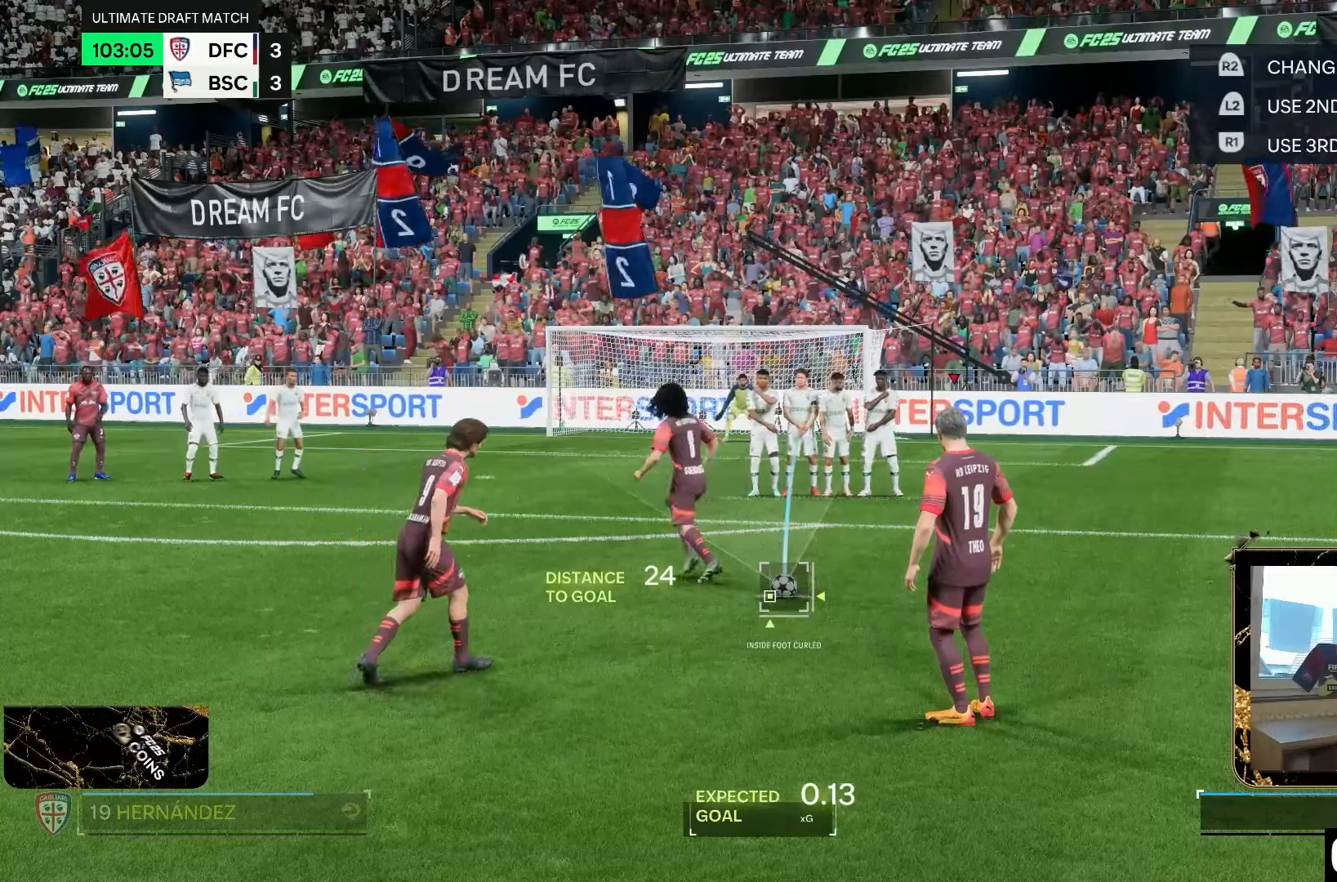
{"dt_ms": 500, "buttons": [], "left_stick": "center", "right_stick": "center", "events": []}
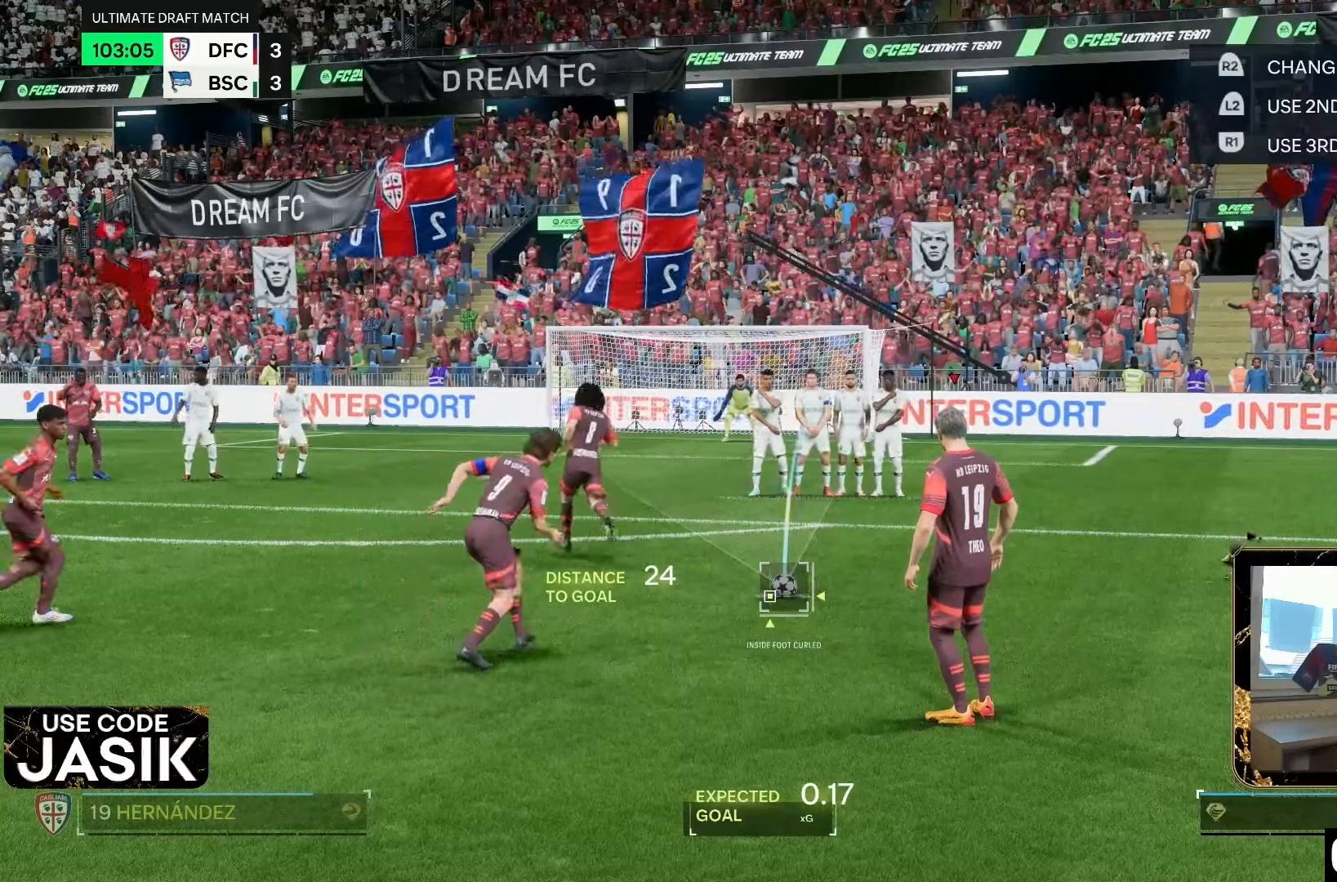
{"dt_ms": 500, "buttons": [], "left_stick": "center", "right_stick": "center", "events": []}
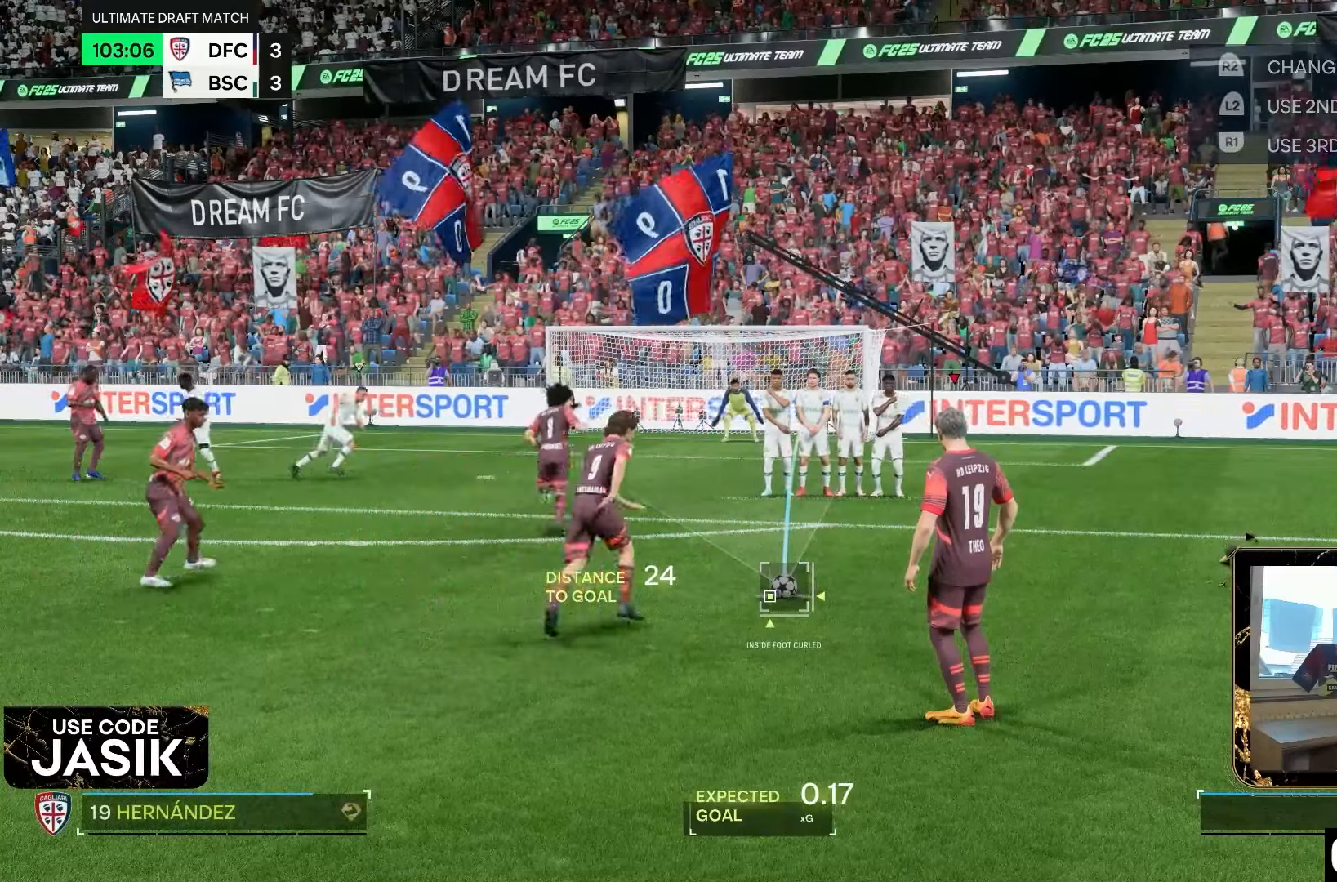
{"dt_ms": 500, "buttons": [], "left_stick": "center", "right_stick": "center"}
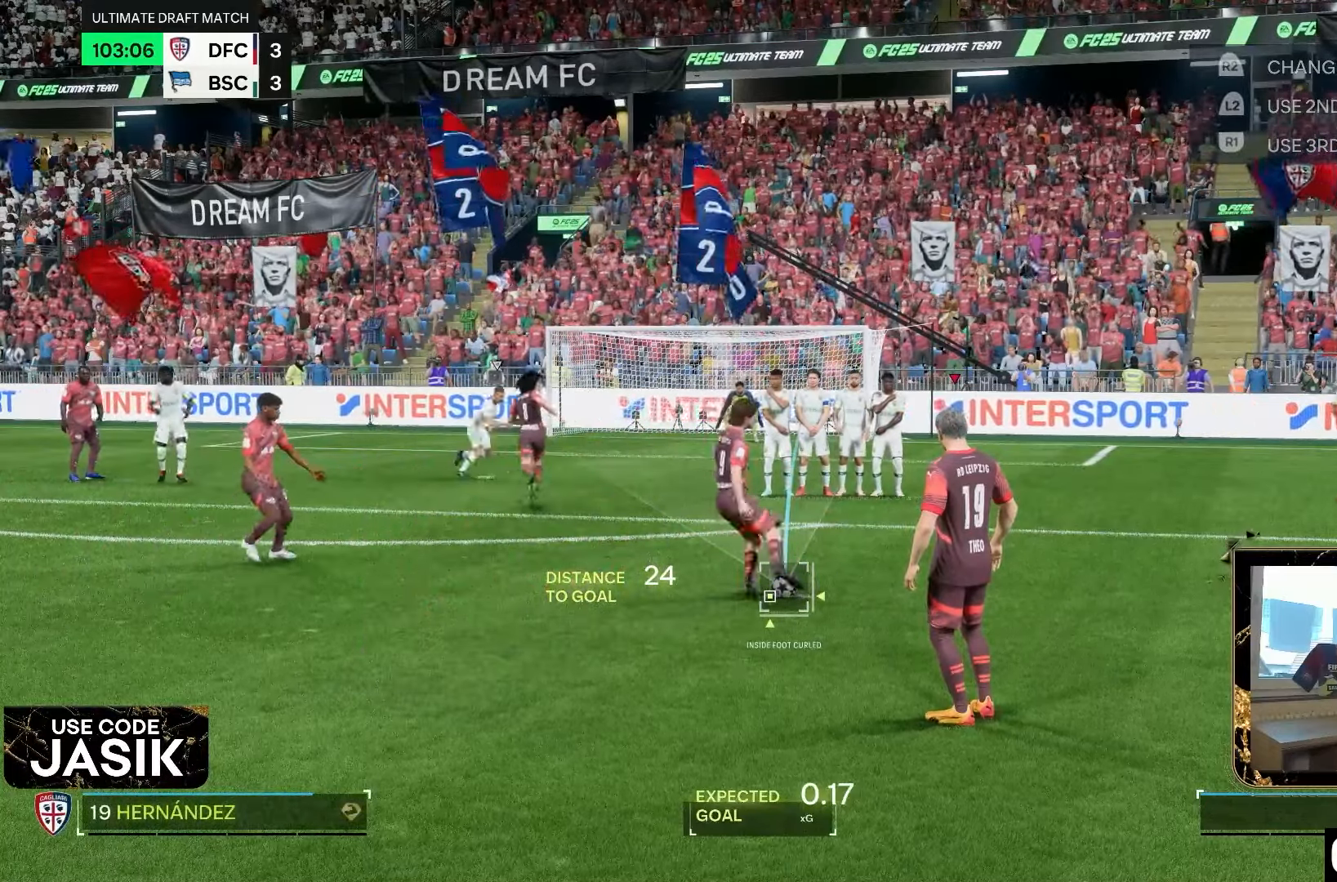
{"dt_ms": 500, "buttons": [], "left_stick": "right", "right_stick": "center", "events": [[350, "left_stick", "right"], [417, "CROSS", "down"], [483, "CROSS", "up"]]}
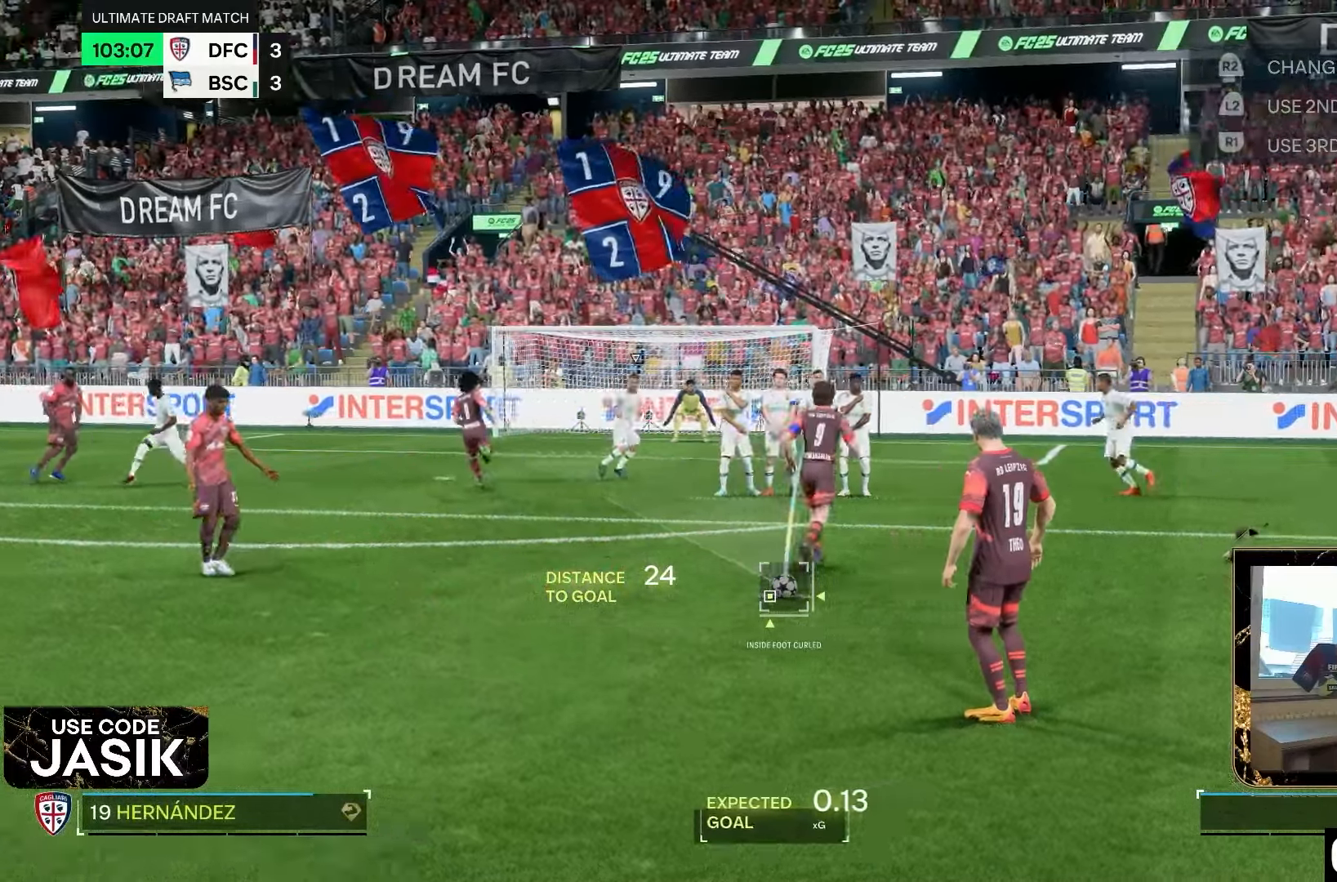
{"dt_ms": 500, "buttons": [], "left_stick": "right", "right_stick": "center", "events": []}
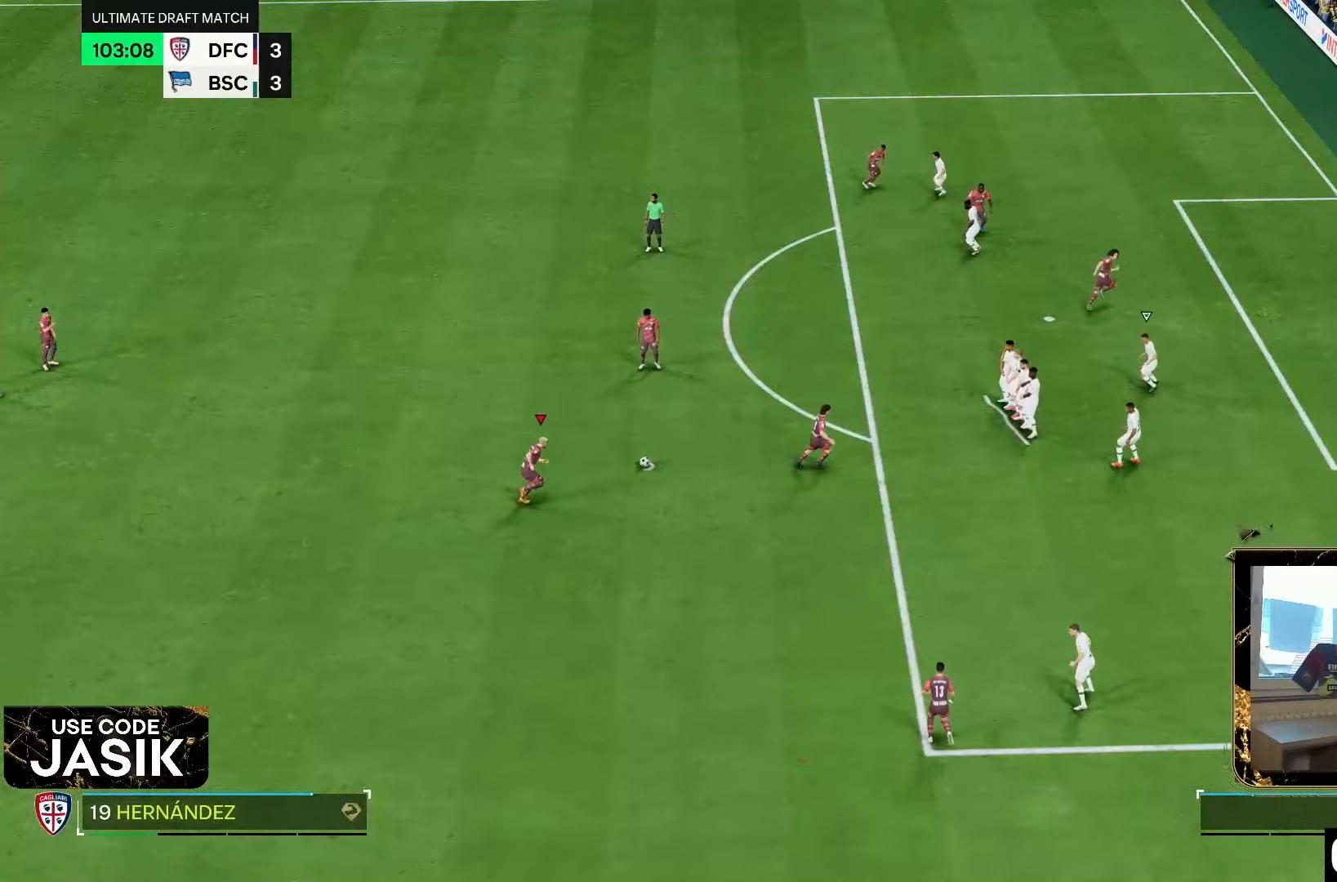
{"dt_ms": 500, "buttons": [], "left_stick": "down-right", "right_stick": "center", "events": [[67, "left_stick", "down-right"]]}
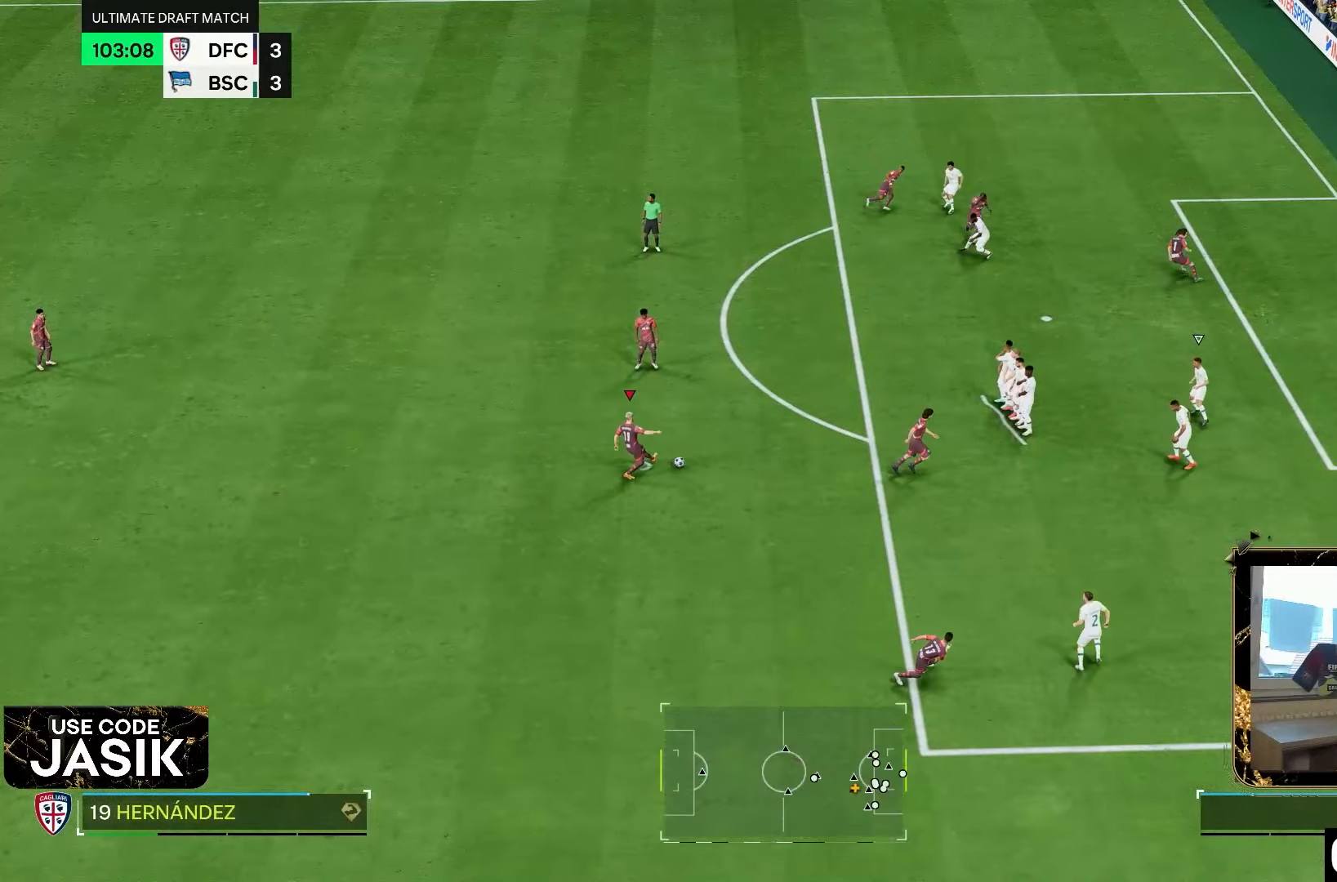
{"dt_ms": 500, "buttons": [], "left_stick": "down-left", "right_stick": "center", "events": [[117, "left_stick", "center"], [233, "left_stick", "down-left"]]}
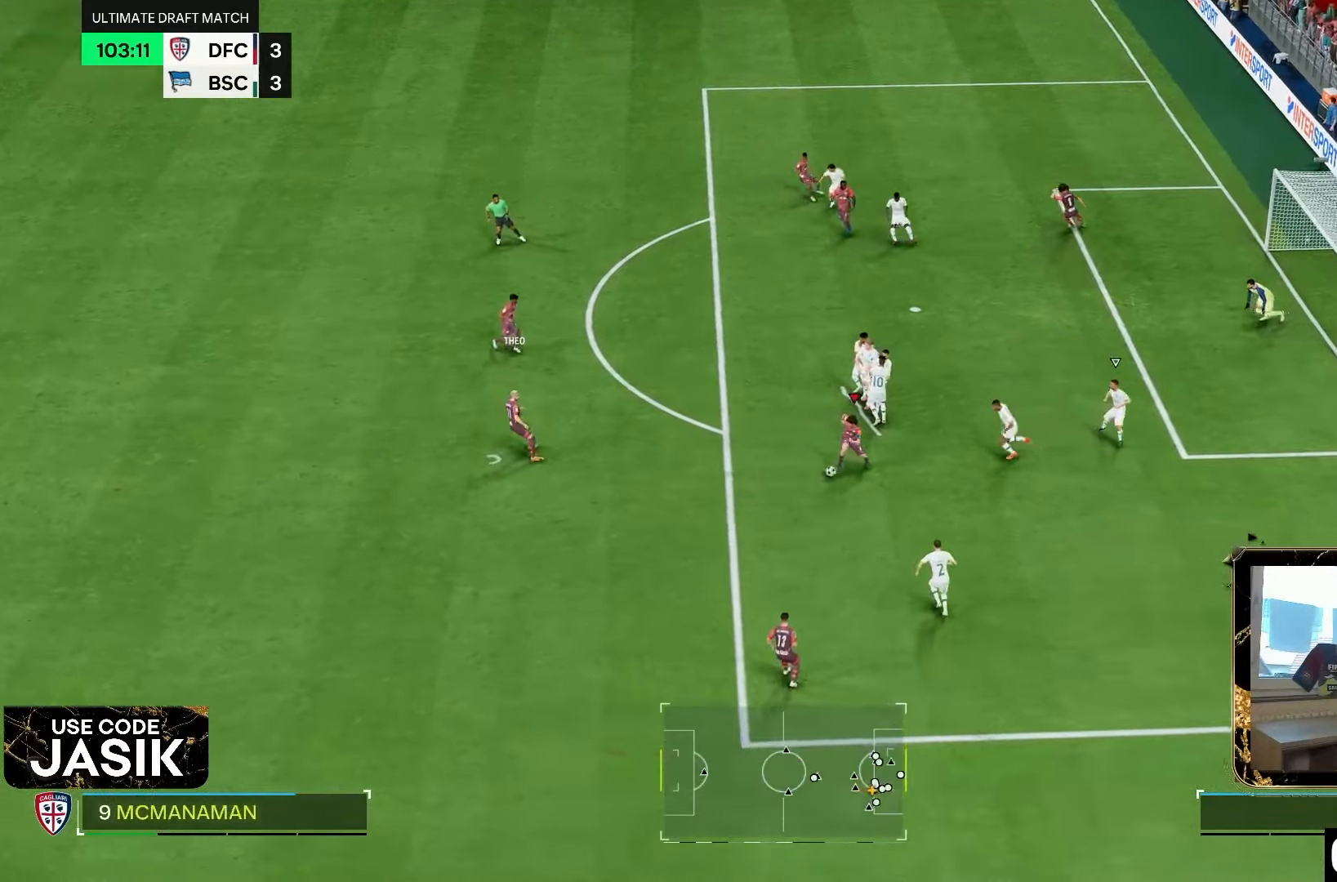
{"dt_ms": 1000, "buttons": [], "left_stick": "right", "right_stick": "center"}
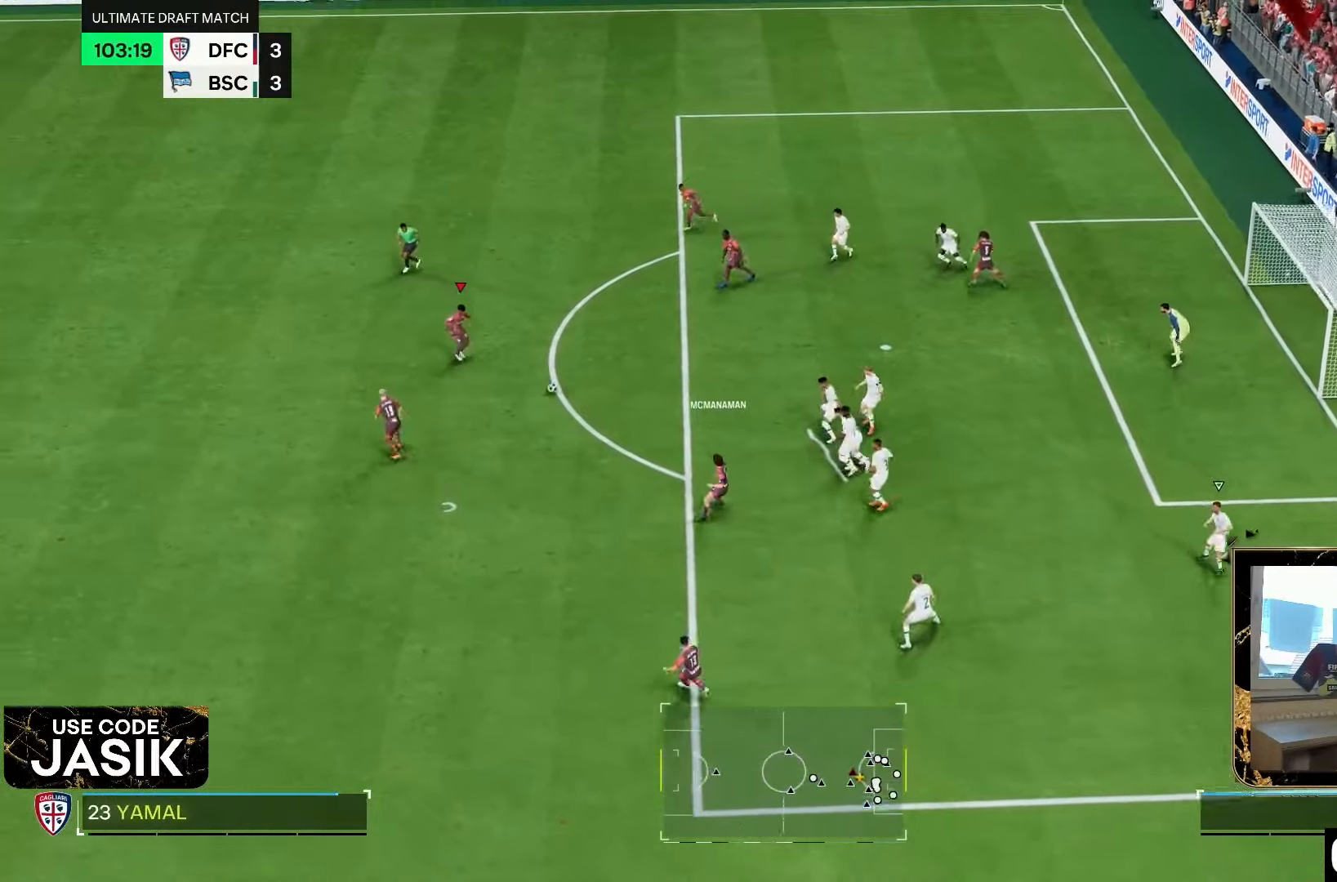
{"dt_ms": 500, "buttons": [], "left_stick": "right", "right_stick": "center", "events": []}
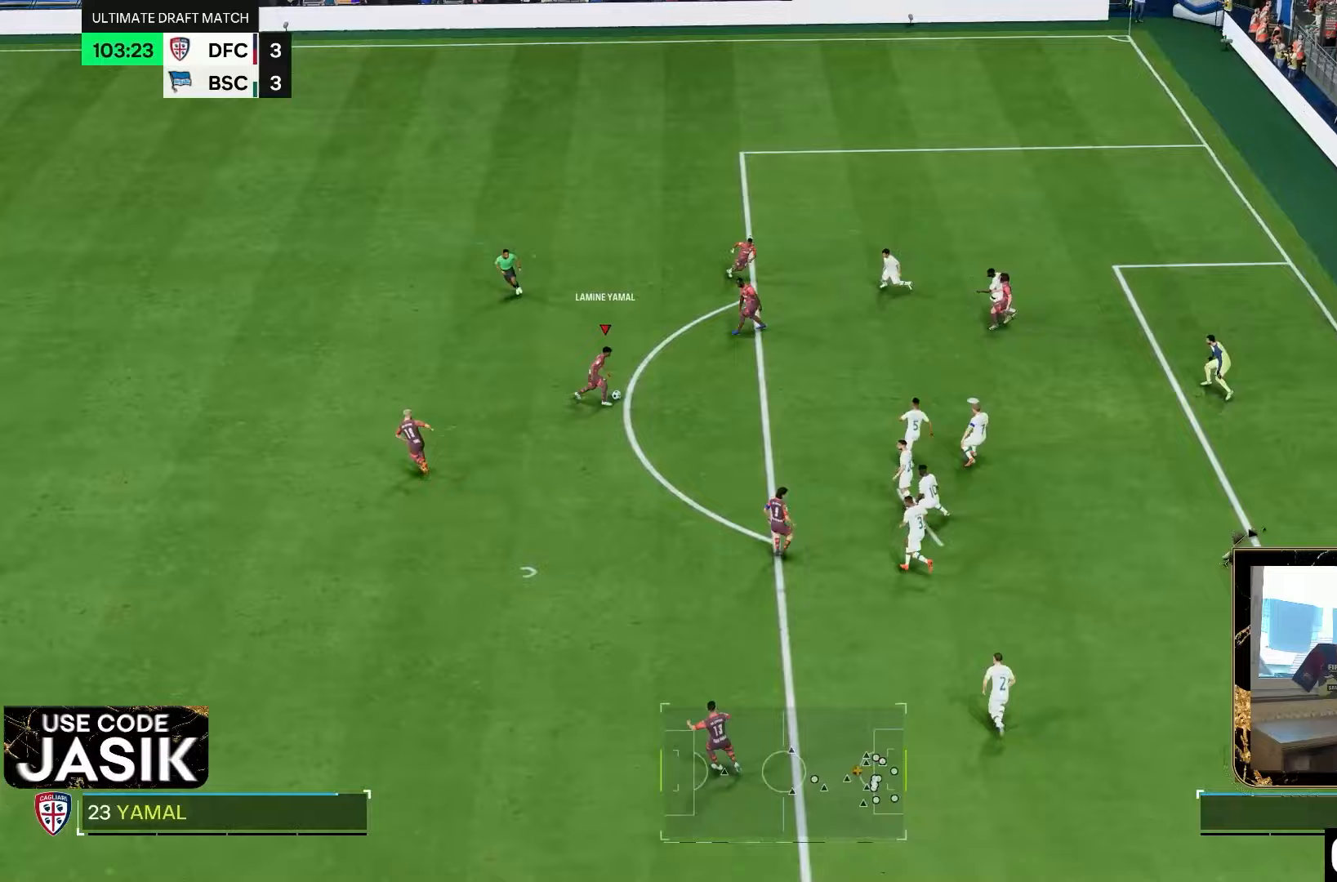
{"dt_ms": 500, "buttons": [], "left_stick": "up-right", "right_stick": "center"}
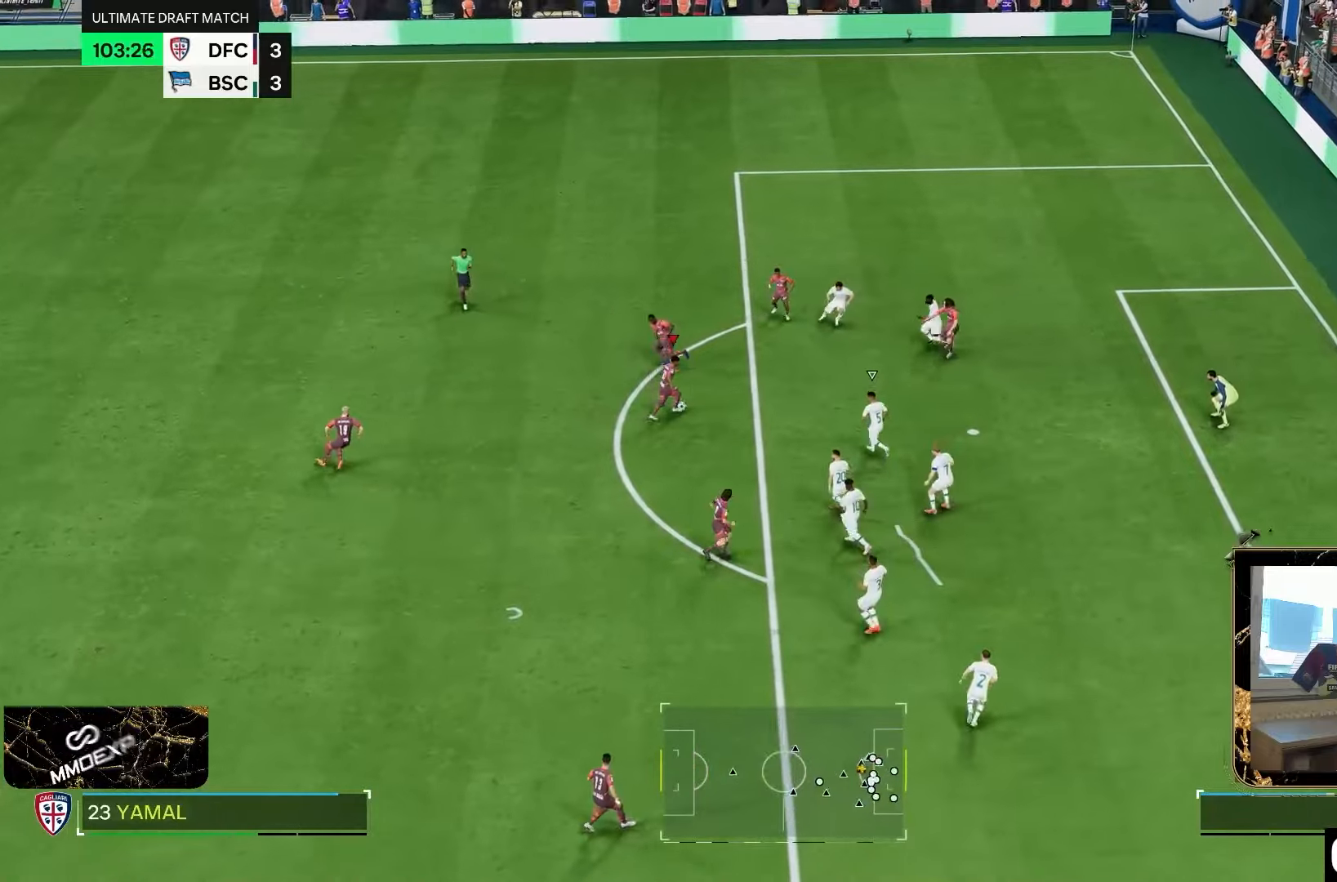
{"dt_ms": 500, "buttons": [], "left_stick": "up-right", "right_stick": "center", "events": []}
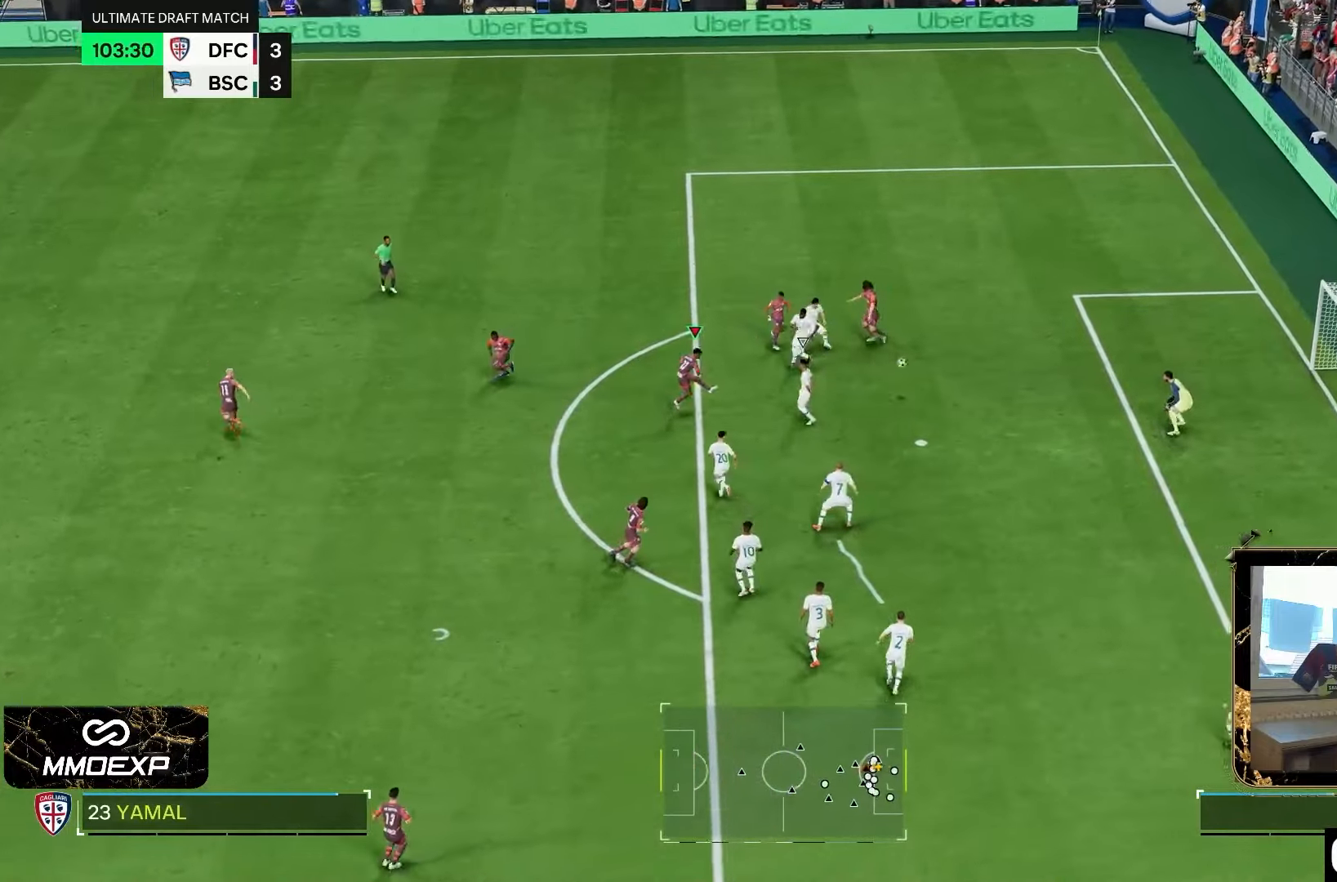
{"dt_ms": 500, "buttons": [], "left_stick": "up", "right_stick": "center", "events": [[100, "left_stick", "up"]]}
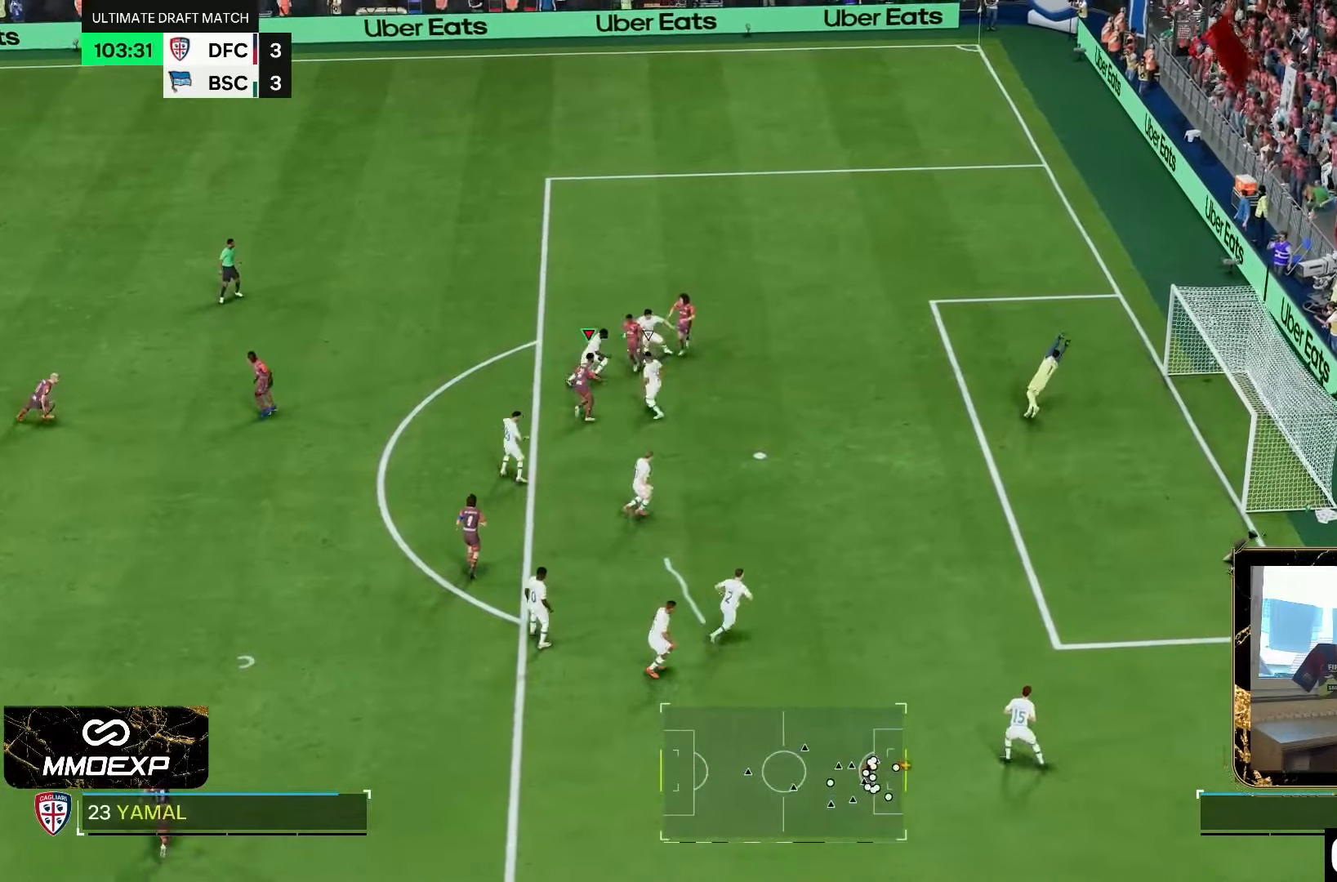
{"dt_ms": 500, "buttons": [], "left_stick": "center", "right_stick": "center", "events": [[33, "left_stick", "up-right"], [350, "left_stick", "center"]]}
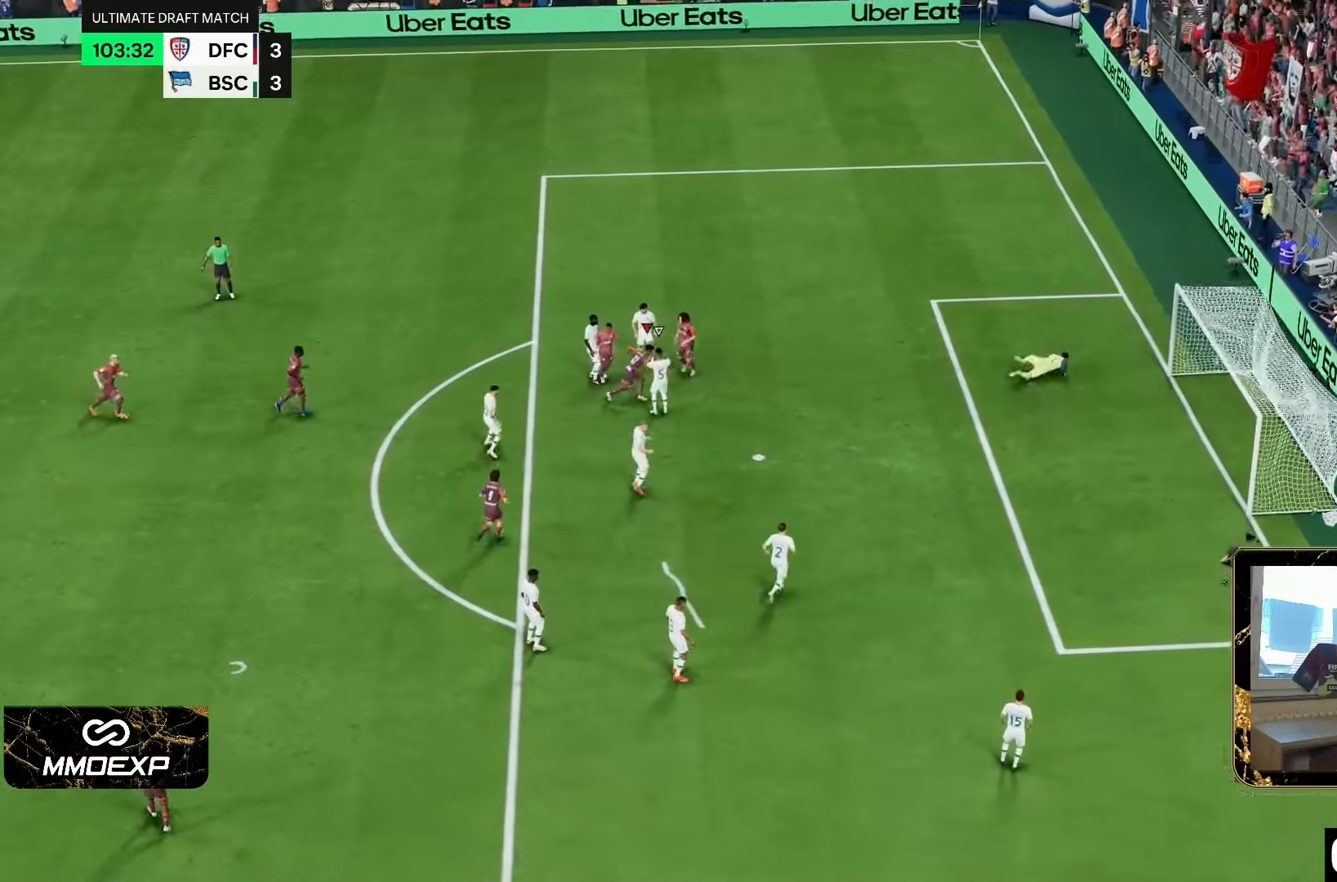
{"dt_ms": 500, "buttons": [], "left_stick": "center", "right_stick": "center", "events": []}
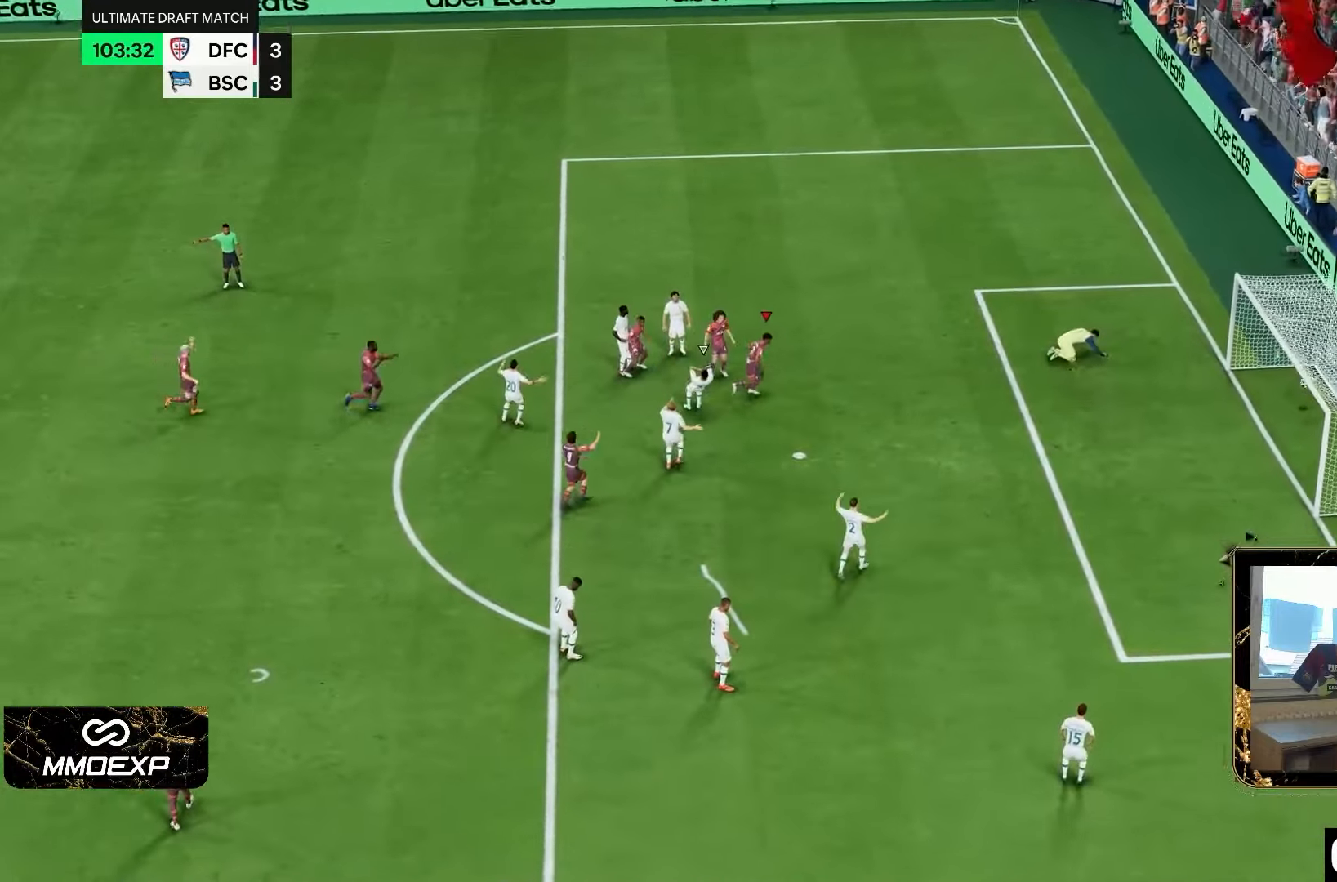
{"dt_ms": 500, "buttons": [], "left_stick": "center", "right_stick": "center", "events": []}